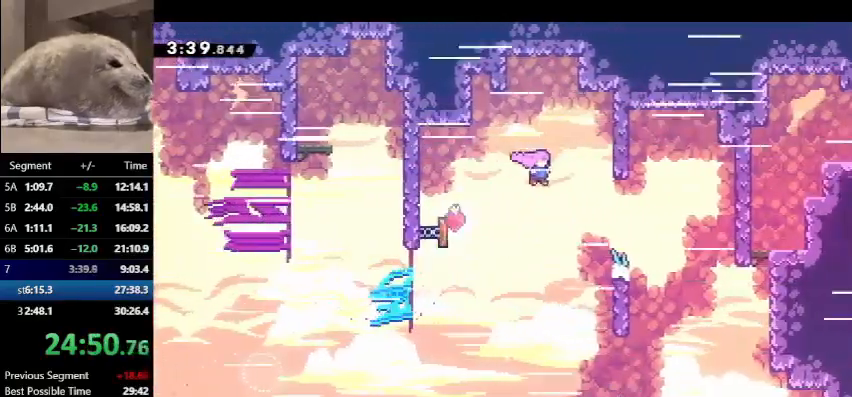
Gameplay with keyboard; each line is a JSON object with the keys held at the frame after it. "events" lists presses ("down") and releases ("up") of "dash", "demo", "down", "grab", "jump", "left", "right", "talk" and "up" between this image and that frame as [ms after this image, input, new state], when the widget could be followed in between. No other keys are recorded. Mouse input is not recorded. Key names are as the overlay labels them; some are game actions (e.g. jump) rather than physical keys.
{"keys": ["right"], "events": [[233, "demo", "down"], [367, "demo", "up"]]}
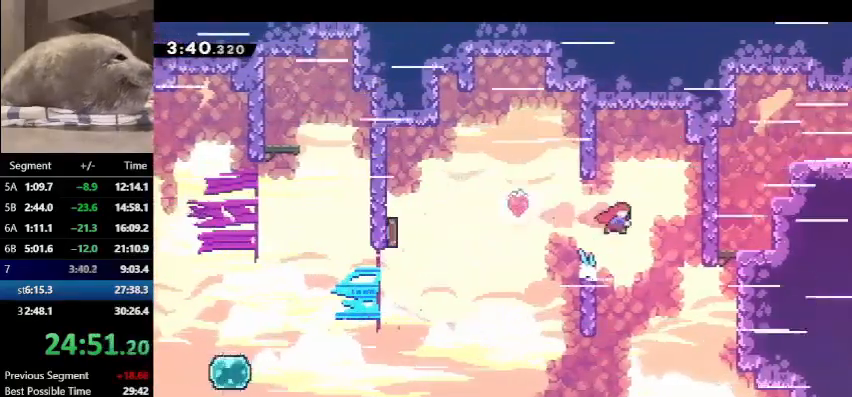
{"keys": ["grab", "right"], "events": [[233, "demo", "down"], [433, "demo", "up"], [433, "grab", "down"]]}
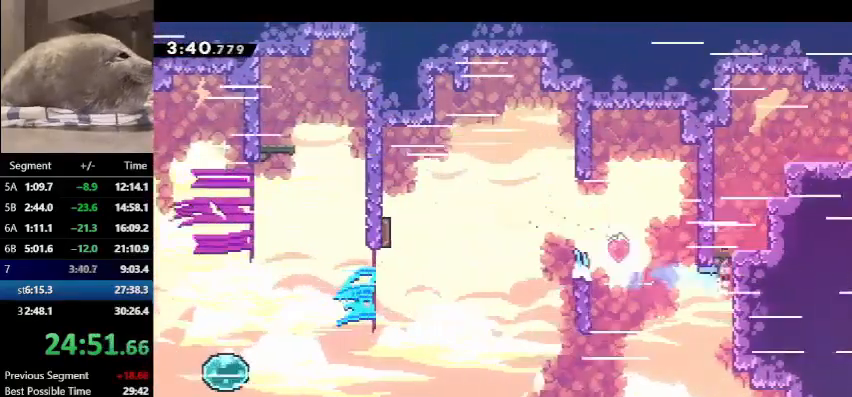
{"keys": ["dash", "up"], "events": [[33, "jump", "down"], [33, "up", "down"], [67, "right", "up"], [167, "grab", "up"], [167, "jump", "up"], [367, "dash", "down"]]}
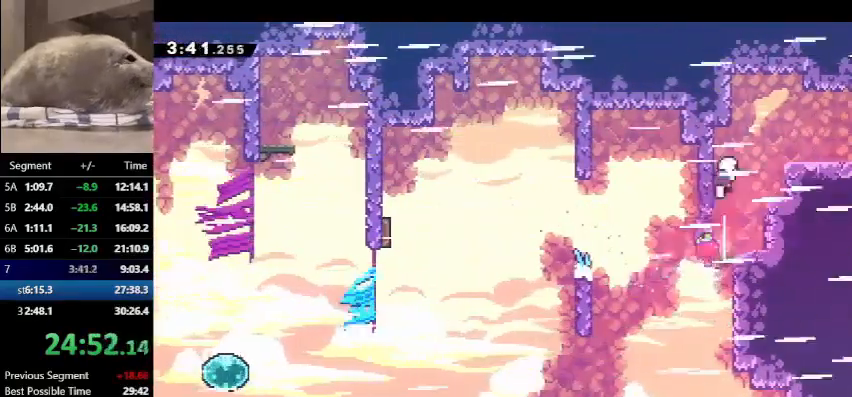
{"keys": ["down", "jump", "right"], "events": [[33, "dash", "up"], [33, "jump", "down"], [67, "right", "down"], [67, "up", "up"], [167, "down", "down"], [233, "dash", "down"], [233, "jump", "up"], [367, "jump", "down"], [400, "dash", "up"]]}
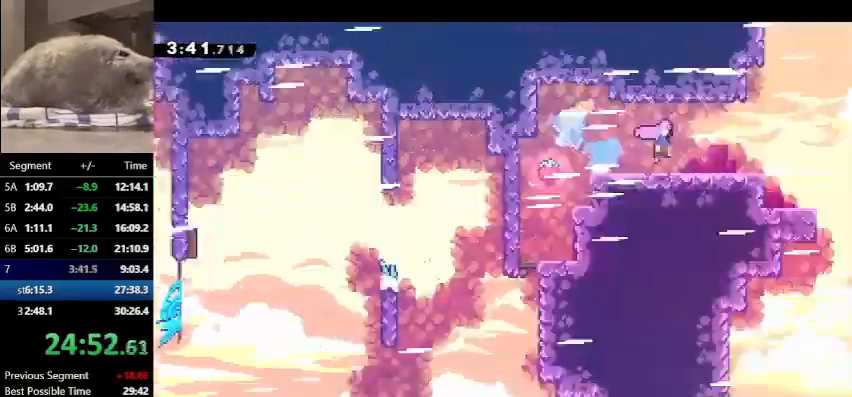
{"keys": ["down", "jump", "right"], "events": []}
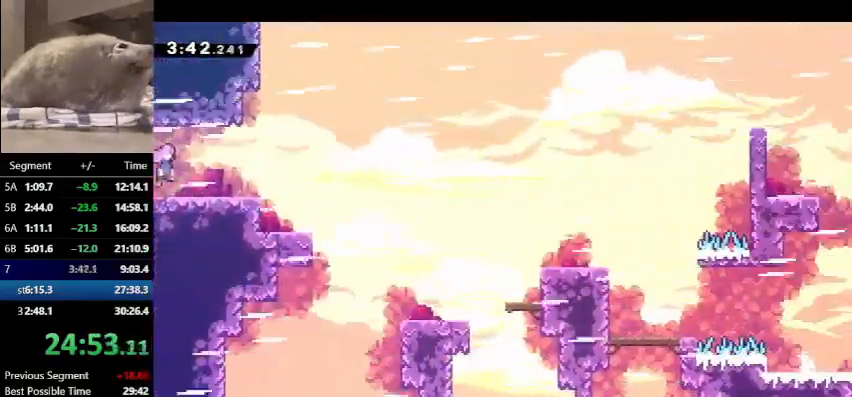
{"keys": ["down", "jump", "right"], "events": [[100, "dash", "down"], [100, "jump", "up"], [300, "dash", "up"], [300, "jump", "down"]]}
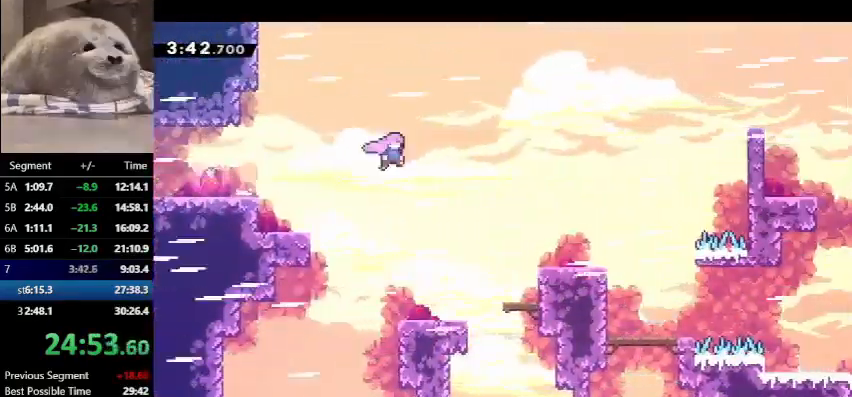
{"keys": ["dash", "down", "jump", "right"], "events": [[67, "dash", "down"], [67, "jump", "up"], [400, "jump", "down"]]}
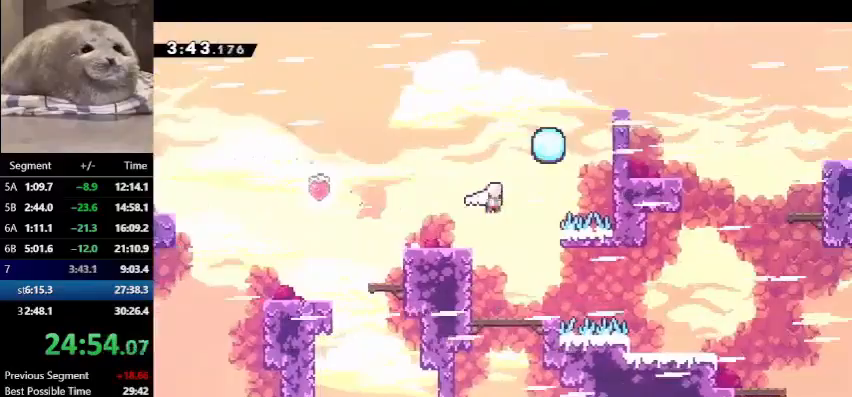
{"keys": ["grab"], "events": [[233, "dash", "up"], [233, "grab", "down"], [233, "jump", "up"], [333, "jump", "down"], [367, "down", "up"], [367, "right", "up"], [433, "jump", "up"]]}
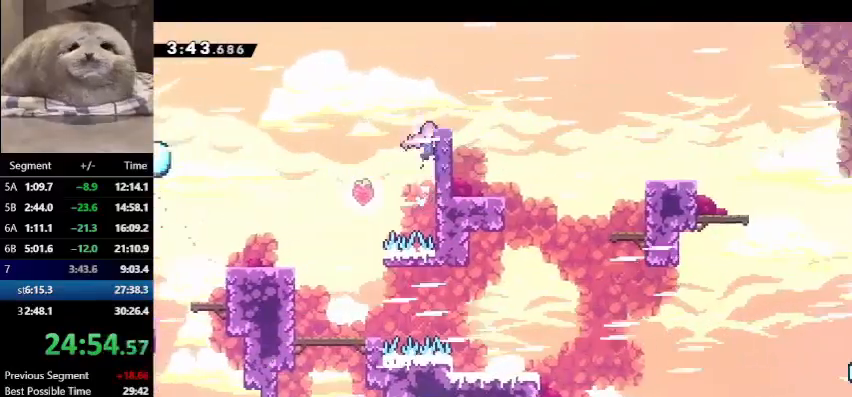
{"keys": ["down", "jump", "right"], "events": [[33, "jump", "down"], [200, "right", "down"], [233, "dash", "down"], [233, "down", "down"], [233, "grab", "up"], [300, "jump", "up"], [400, "jump", "down"], [433, "dash", "up"]]}
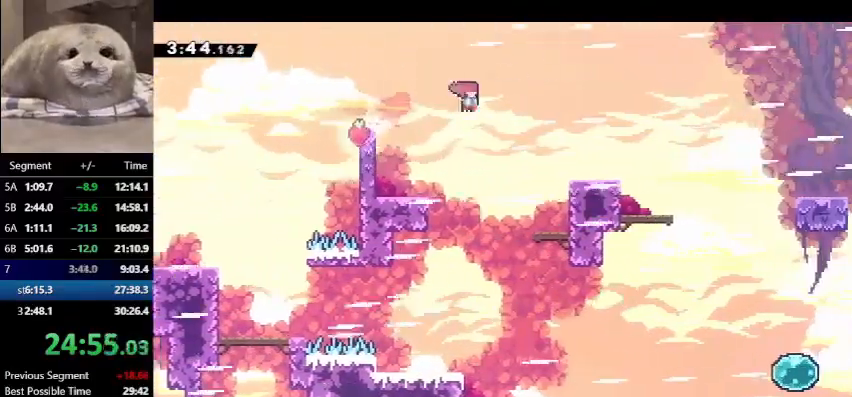
{"keys": ["dash", "down", "right"], "events": [[33, "dash", "down"], [33, "jump", "up"], [267, "dash", "up"], [267, "jump", "down"], [500, "dash", "down"], [500, "jump", "up"]]}
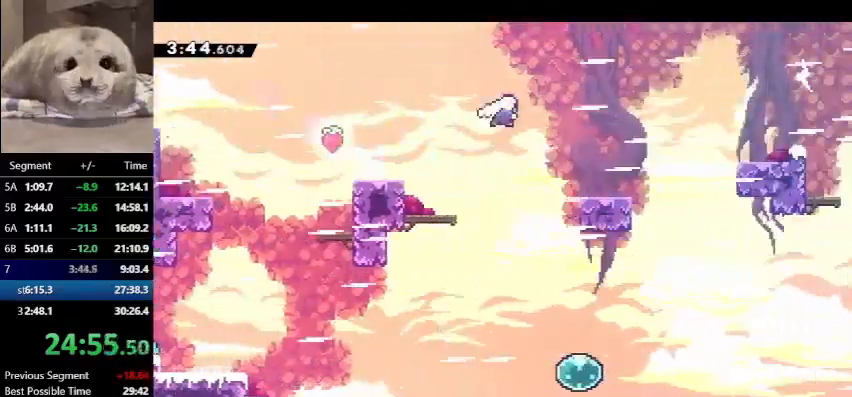
{"keys": ["dash", "down", "right"], "events": [[200, "dash", "up"], [333, "dash", "down"]]}
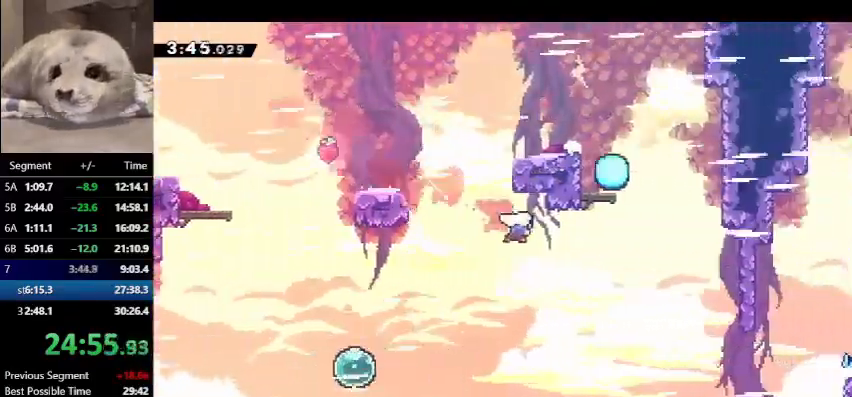
{"keys": ["grab", "jump", "right"], "events": [[33, "dash", "up"], [267, "down", "up"], [433, "grab", "down"], [500, "jump", "down"]]}
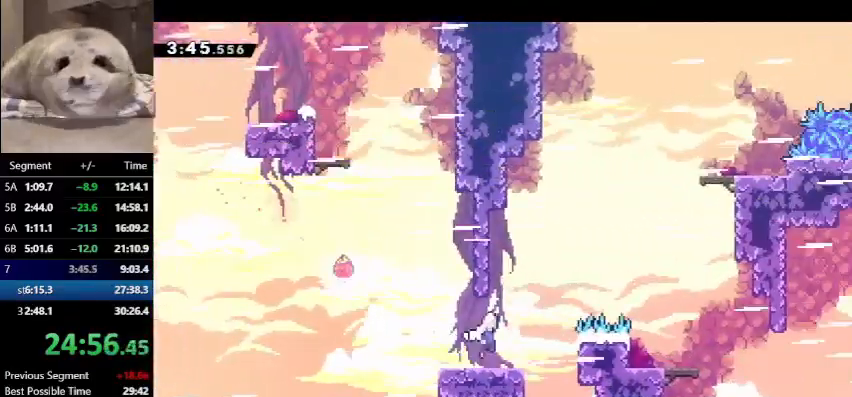
{"keys": ["grab", "right"], "events": [[367, "dash", "down"], [367, "jump", "up"], [500, "dash", "up"]]}
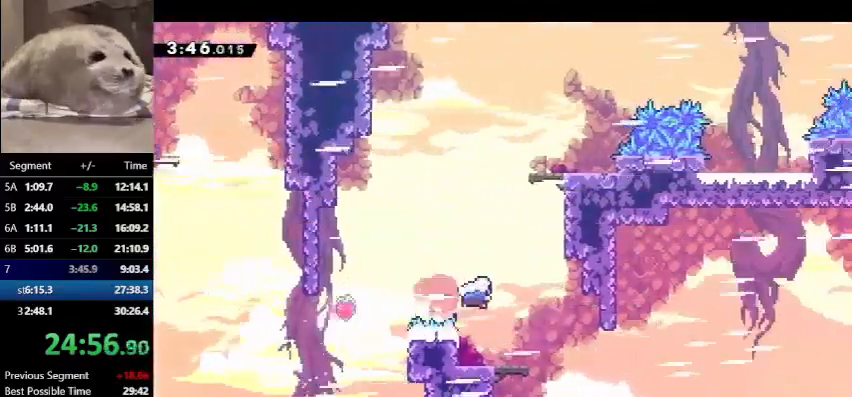
{"keys": ["grab", "left"], "events": [[33, "left", "down"], [33, "right", "up"]]}
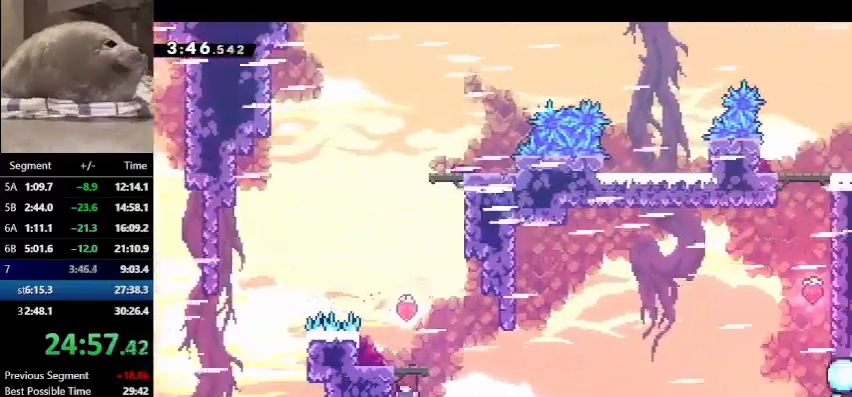
{"keys": ["grab", "up"], "events": [[400, "up", "down"], [500, "left", "up"]]}
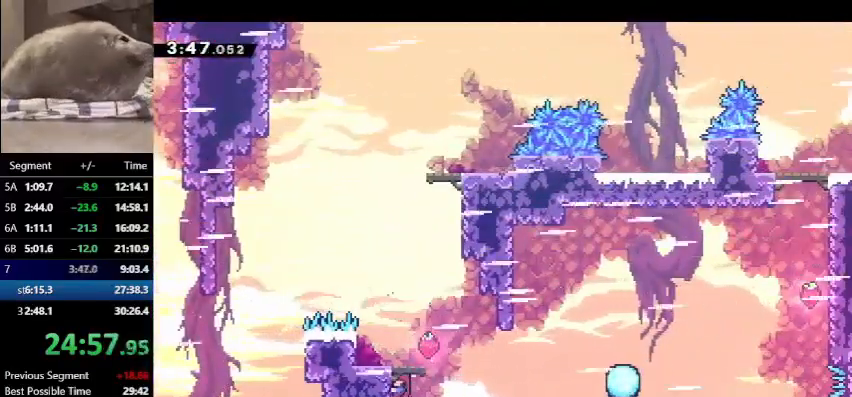
{"keys": ["left"], "events": [[367, "left", "down"], [400, "grab", "up"], [400, "up", "up"]]}
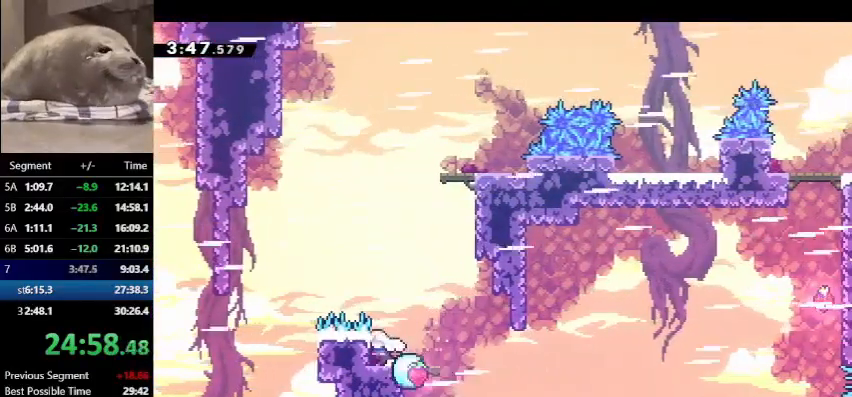
{"keys": ["right"], "events": [[100, "demo", "down"], [100, "left", "up"], [100, "right", "down"], [367, "demo", "up"]]}
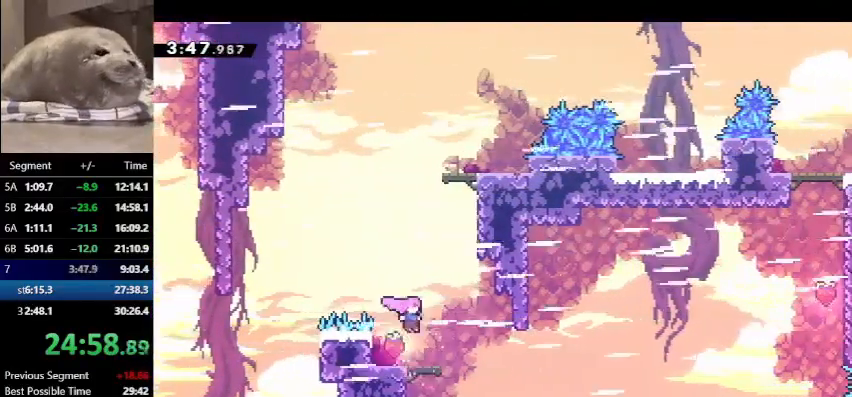
{"keys": ["demo", "right"], "events": [[33, "right", "up"], [100, "left", "down"], [300, "left", "up"], [300, "right", "down"], [367, "demo", "down"]]}
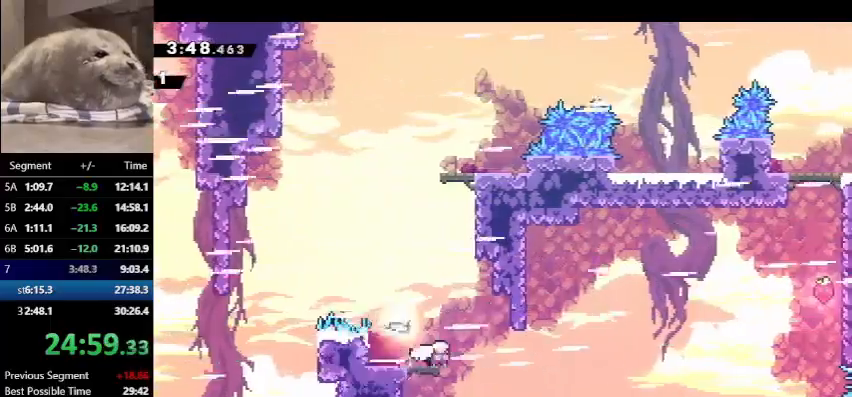
{"keys": ["dash", "demo", "jump", "right", "up"], "events": [[67, "jump", "down"], [400, "up", "down"], [500, "dash", "down"]]}
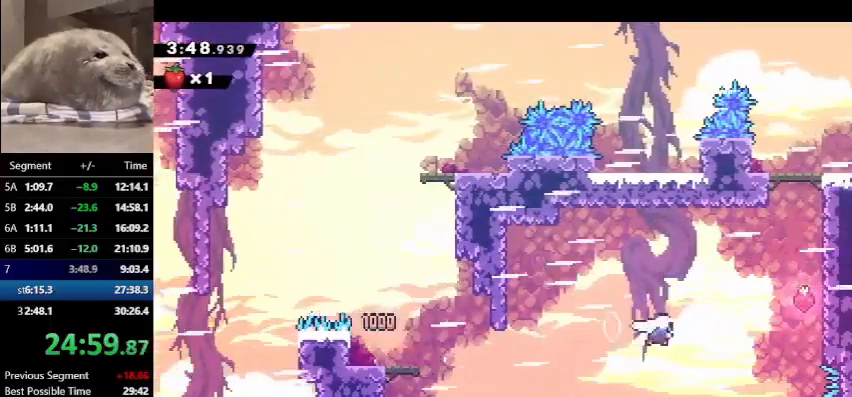
{"keys": ["grab", "right", "up"], "events": [[33, "demo", "up"], [33, "jump", "up"], [200, "dash", "up"], [300, "dash", "down"], [467, "dash", "up"], [467, "grab", "down"]]}
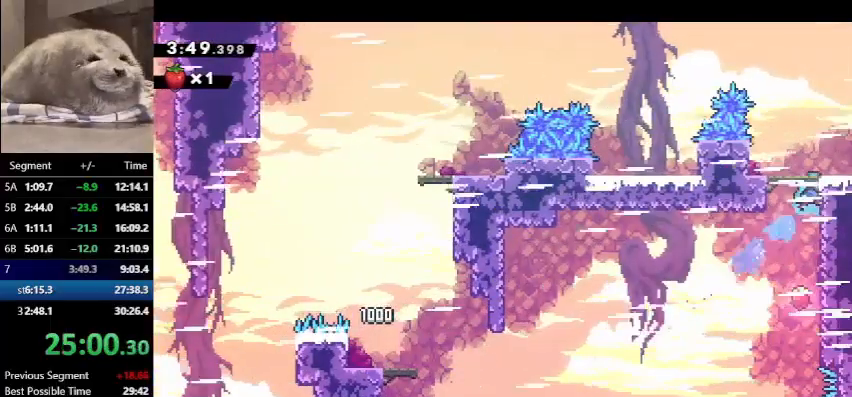
{"keys": [], "events": [[67, "jump", "down"], [233, "grab", "up"], [233, "jump", "up"], [333, "right", "up"], [333, "up", "up"]]}
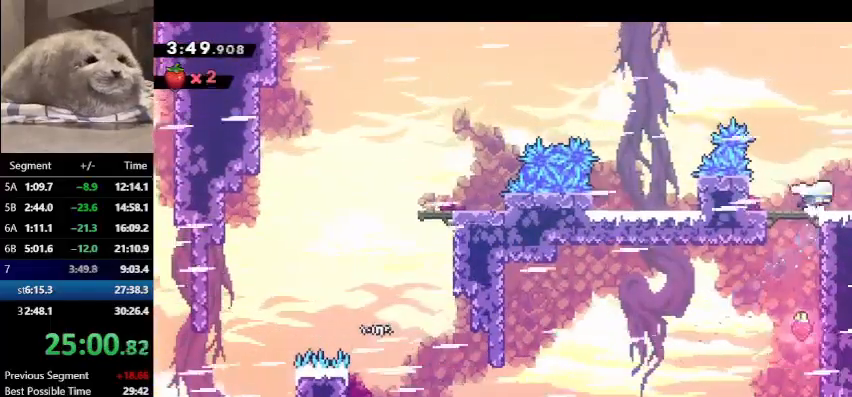
{"keys": ["demo", "right"], "events": [[33, "demo", "down"], [33, "right", "down"]]}
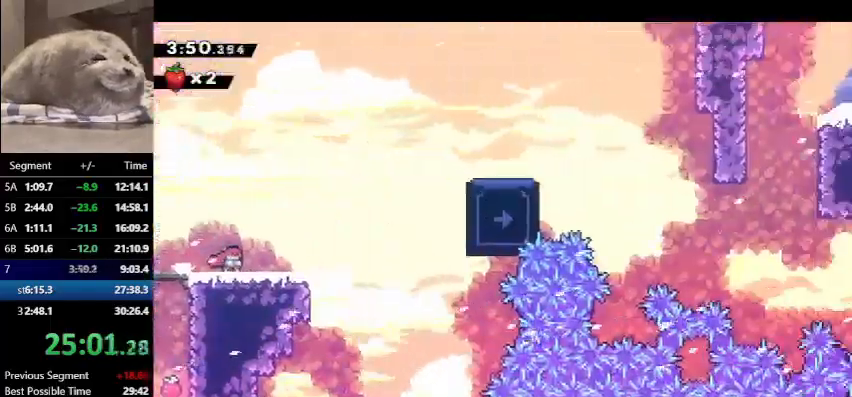
{"keys": ["dash", "jump", "right", "up"], "events": [[333, "jump", "down"], [367, "demo", "up"], [367, "up", "down"], [500, "dash", "down"]]}
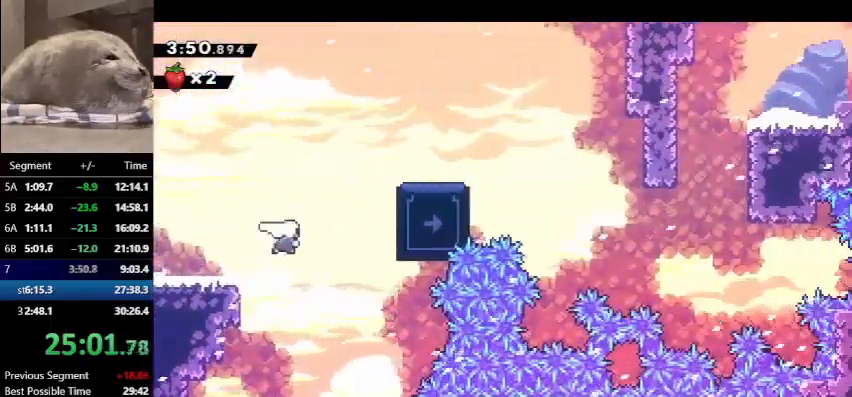
{"keys": ["demo", "down", "jump", "right"], "events": [[67, "jump", "up"], [233, "demo", "down"], [233, "up", "up"], [300, "dash", "up"], [433, "jump", "down"], [500, "down", "down"]]}
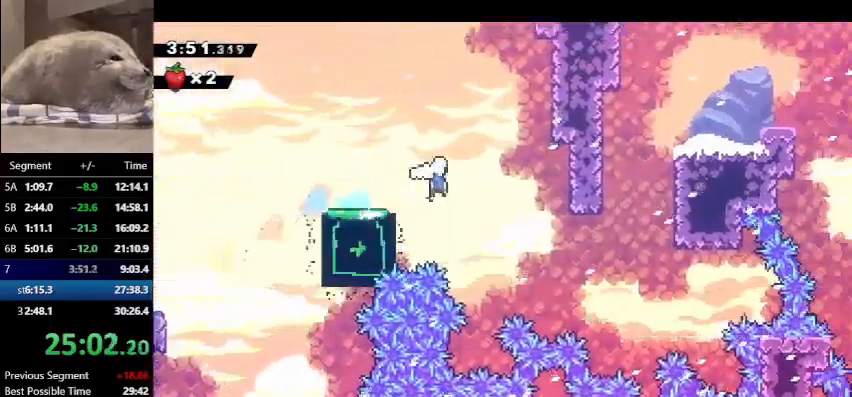
{"keys": ["grab", "jump", "right", "up"], "events": [[100, "dash", "down"], [100, "demo", "up"], [133, "jump", "up"], [167, "down", "up"], [233, "dash", "up"], [267, "up", "down"], [300, "dash", "down"], [400, "grab", "down"], [467, "dash", "up"], [500, "jump", "down"]]}
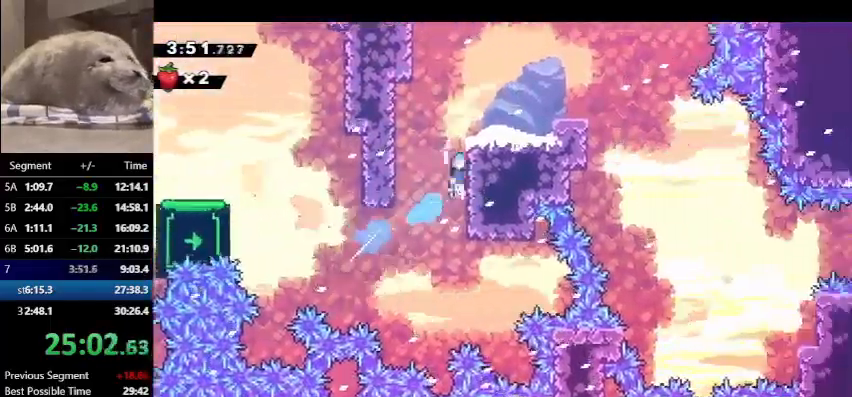
{"keys": [], "events": [[100, "jump", "up"], [200, "jump", "down"], [333, "grab", "up"], [333, "jump", "up"], [433, "right", "up"], [433, "up", "up"]]}
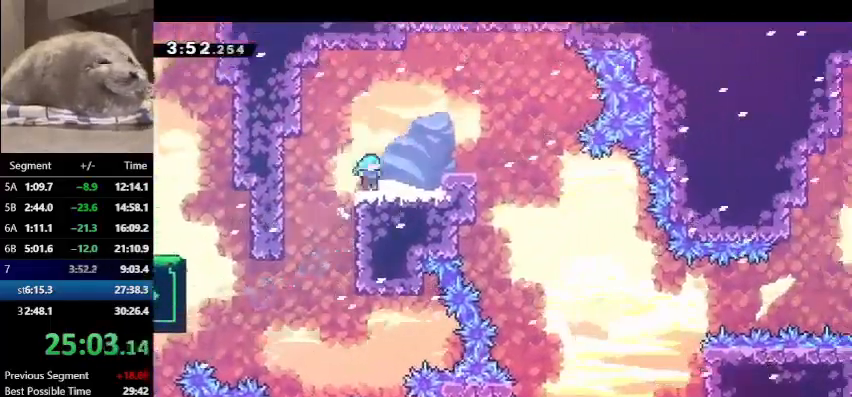
{"keys": ["down", "right"], "events": [[67, "right", "down"], [100, "dash", "down"], [100, "jump", "down"], [267, "dash", "up"], [267, "jump", "up"], [300, "down", "down"], [367, "dash", "down"], [500, "dash", "up"]]}
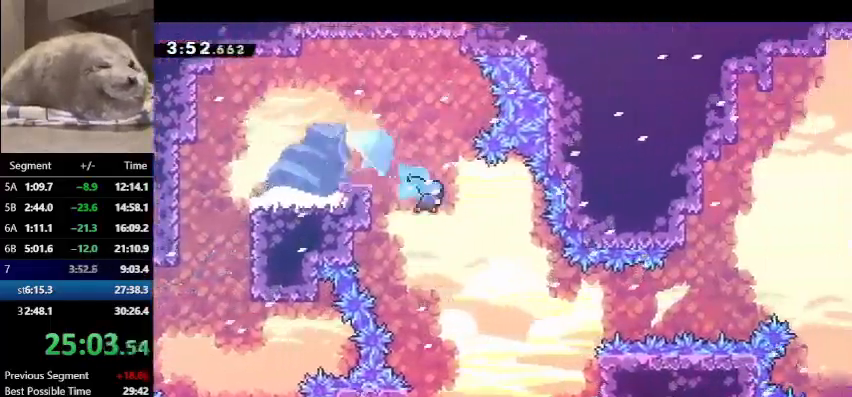
{"keys": ["right"], "events": [[500, "down", "up"]]}
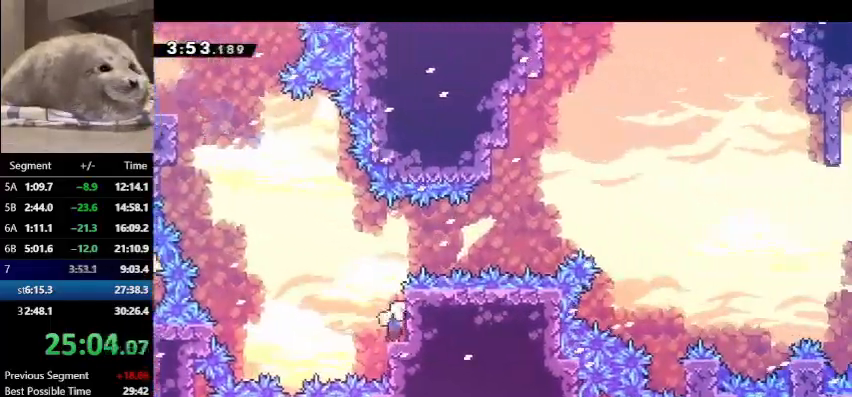
{"keys": ["grab", "right", "up"], "events": [[100, "grab", "down"], [100, "up", "down"]]}
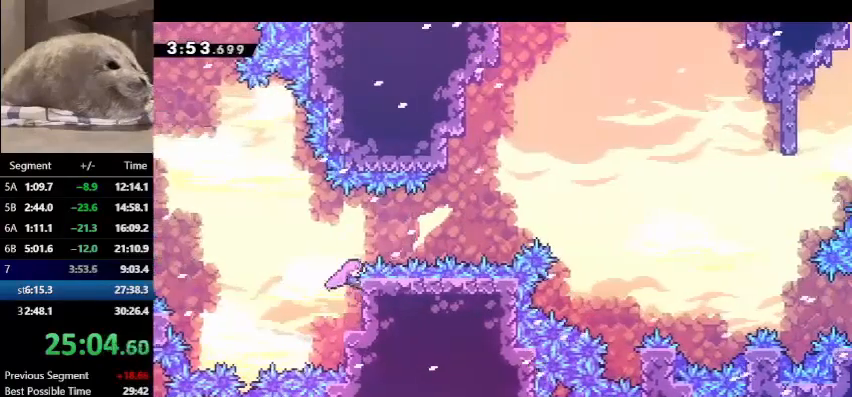
{"keys": ["grab", "jump", "right"], "events": [[167, "up", "up"], [200, "jump", "down"]]}
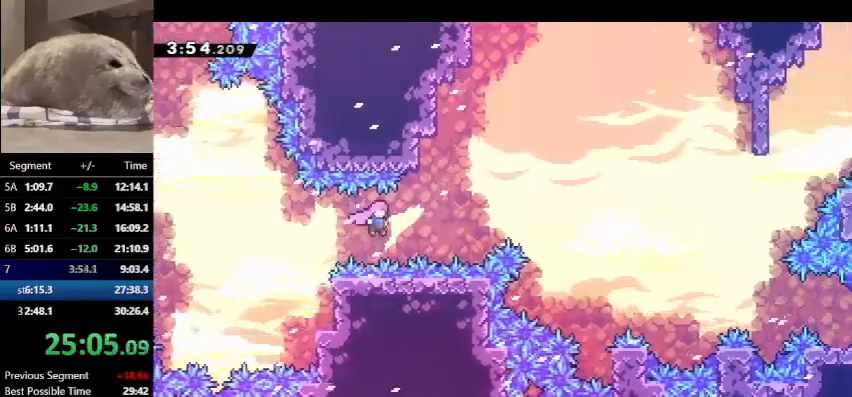
{"keys": ["dash", "grab", "jump", "right"], "events": [[133, "dash", "down"]]}